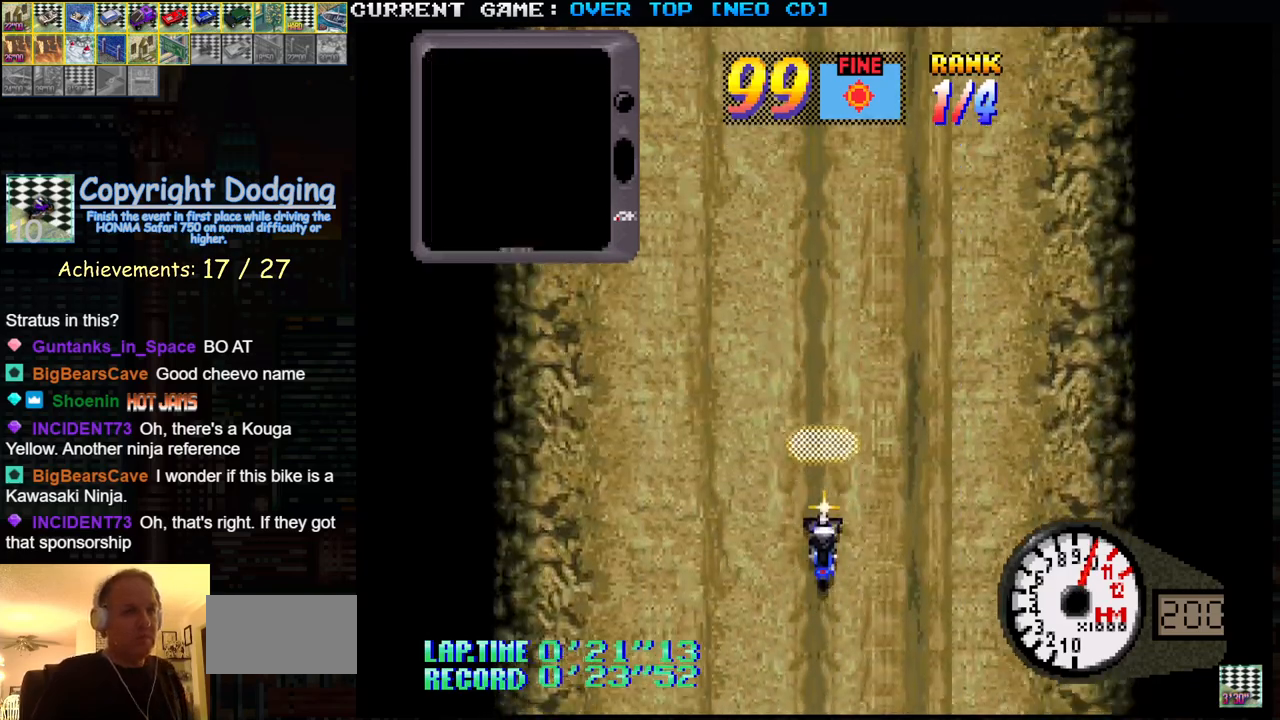
Gameplay with a controller (arcade stick); each line is a JSON object with the inputs held at the frame after it. "events" lists button and stick changes between this image and that frame as [ms after this image, input, new state], when the widget could be followed in between. Not read: L3 R3.
{"buttons": ["SQUARE"], "left_stick": "center", "events": []}
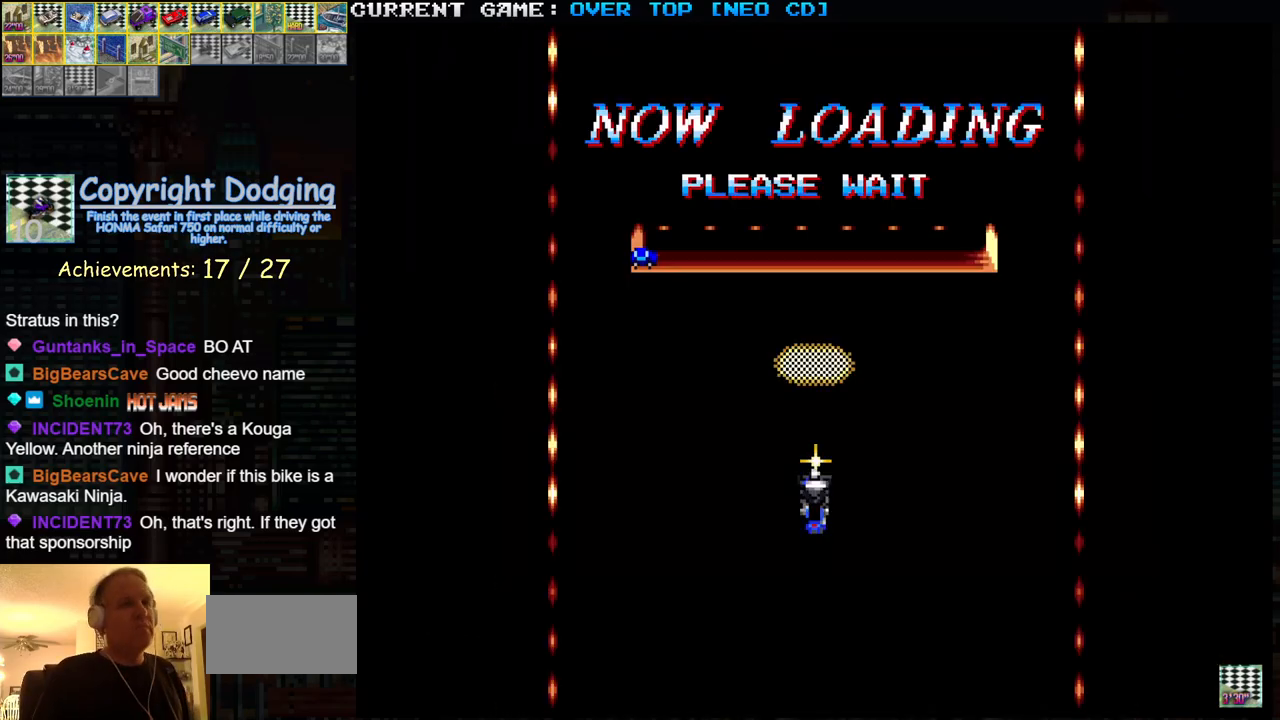
{"buttons": ["SQUARE"], "left_stick": "center", "events": []}
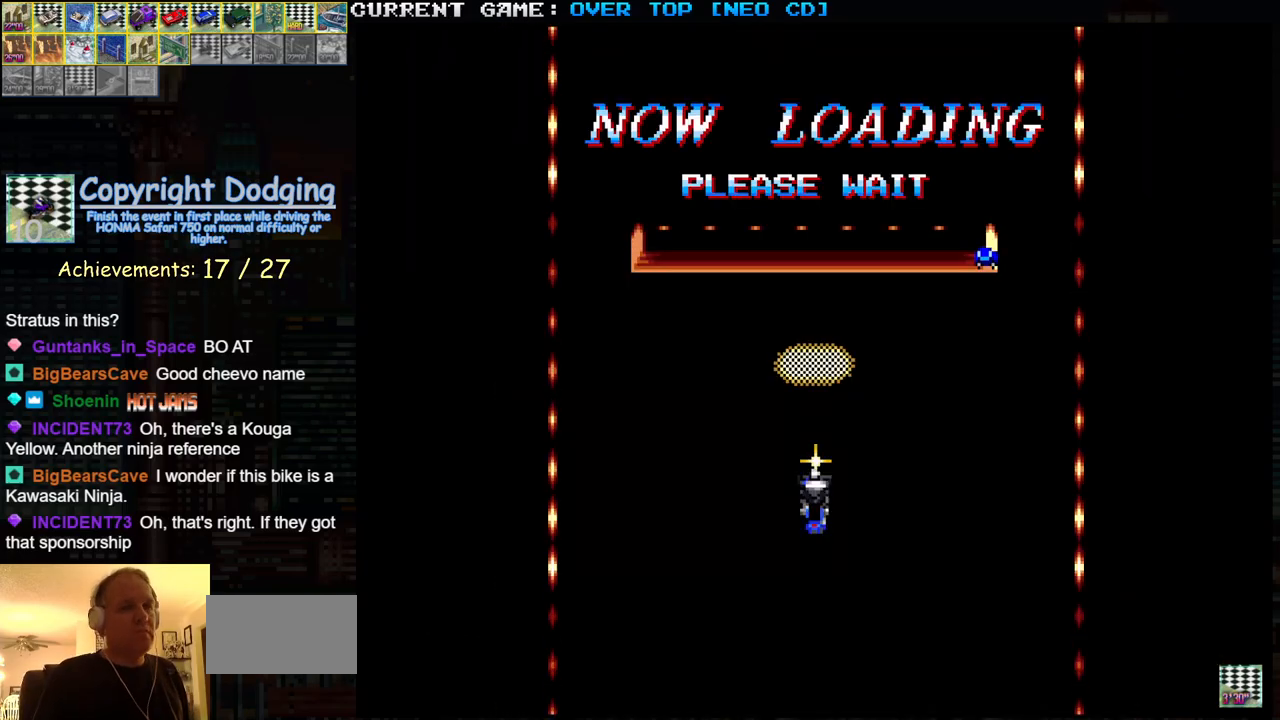
{"buttons": ["SQUARE"], "left_stick": "right", "events": [[83, "left_stick", "right"], [183, "left_stick", "left"], [283, "left_stick", "right"], [383, "left_stick", "left"], [433, "left_stick", "center"], [483, "left_stick", "right"]]}
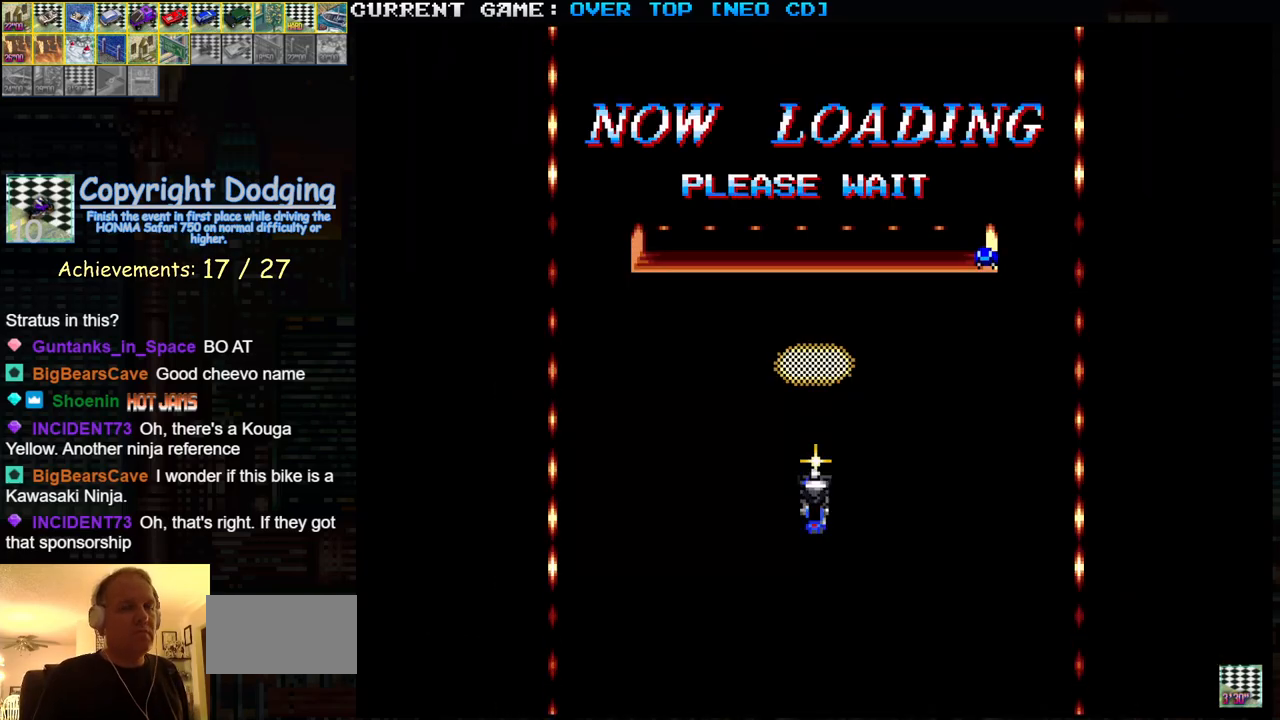
{"buttons": ["SQUARE"], "left_stick": "center", "events": [[67, "left_stick", "left"], [167, "left_stick", "right"], [267, "left_stick", "center"]]}
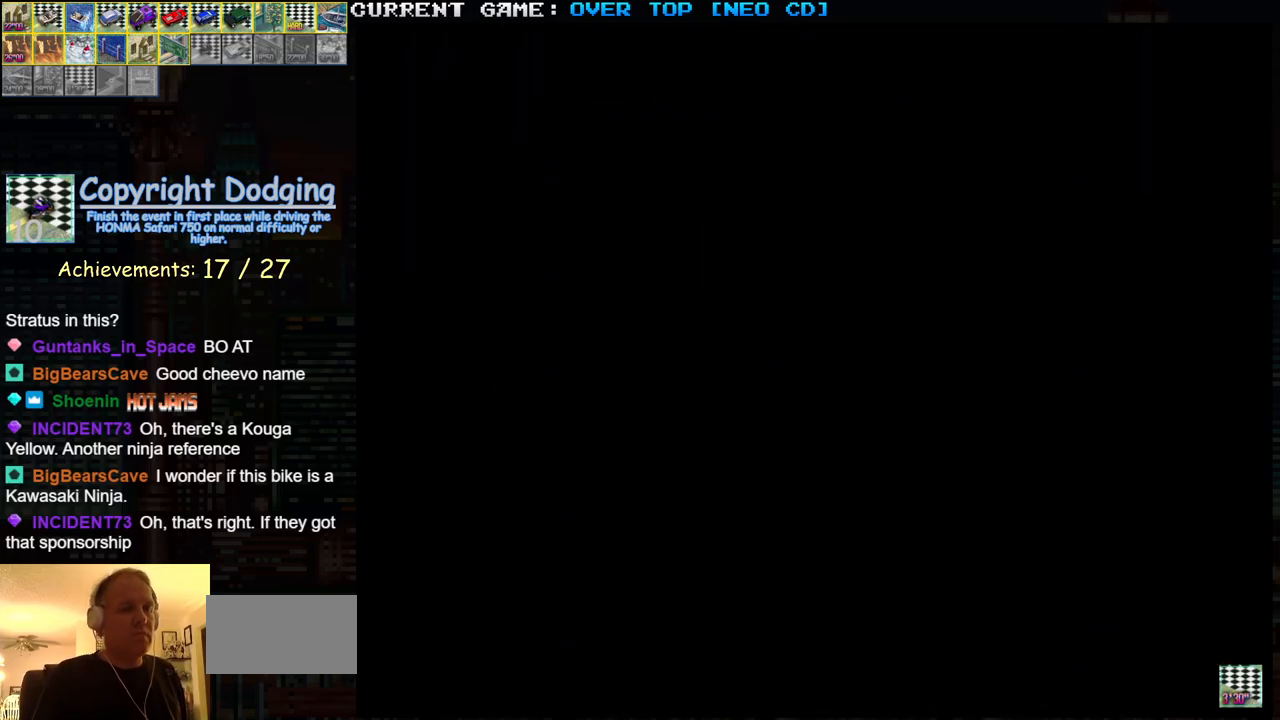
{"buttons": ["SQUARE"], "left_stick": "center", "events": []}
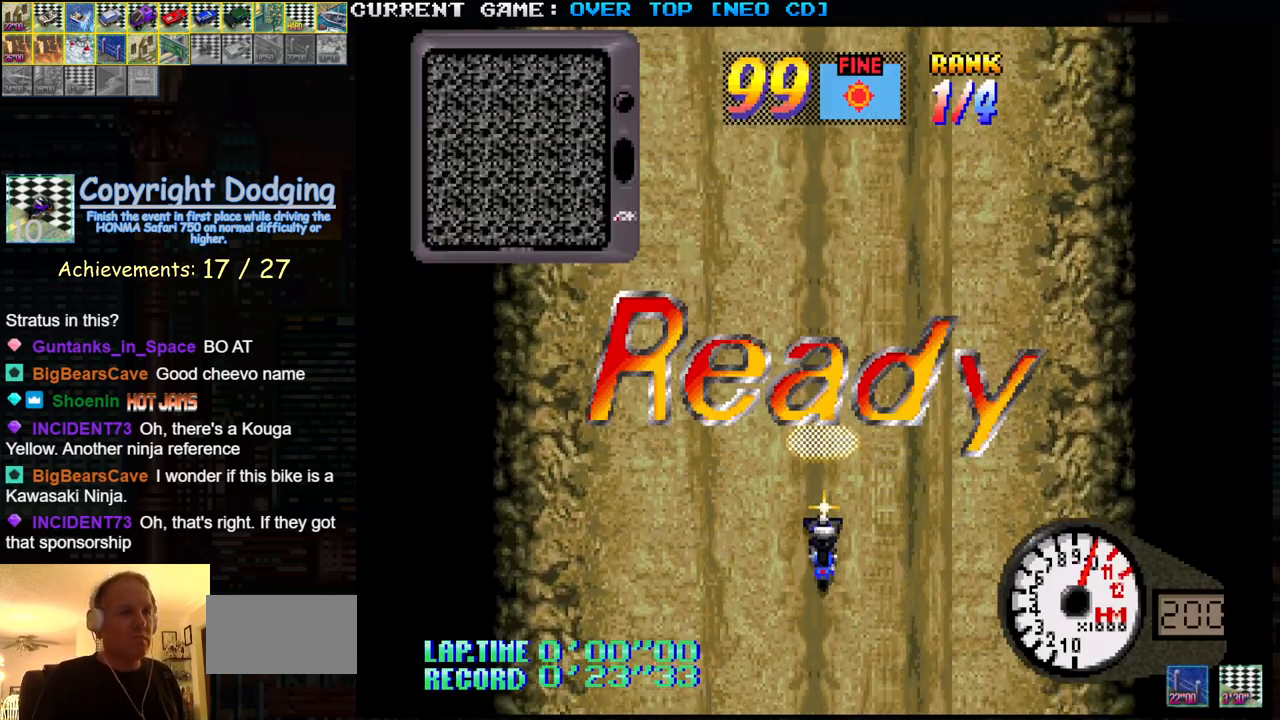
{"buttons": ["SQUARE"], "left_stick": "center", "events": []}
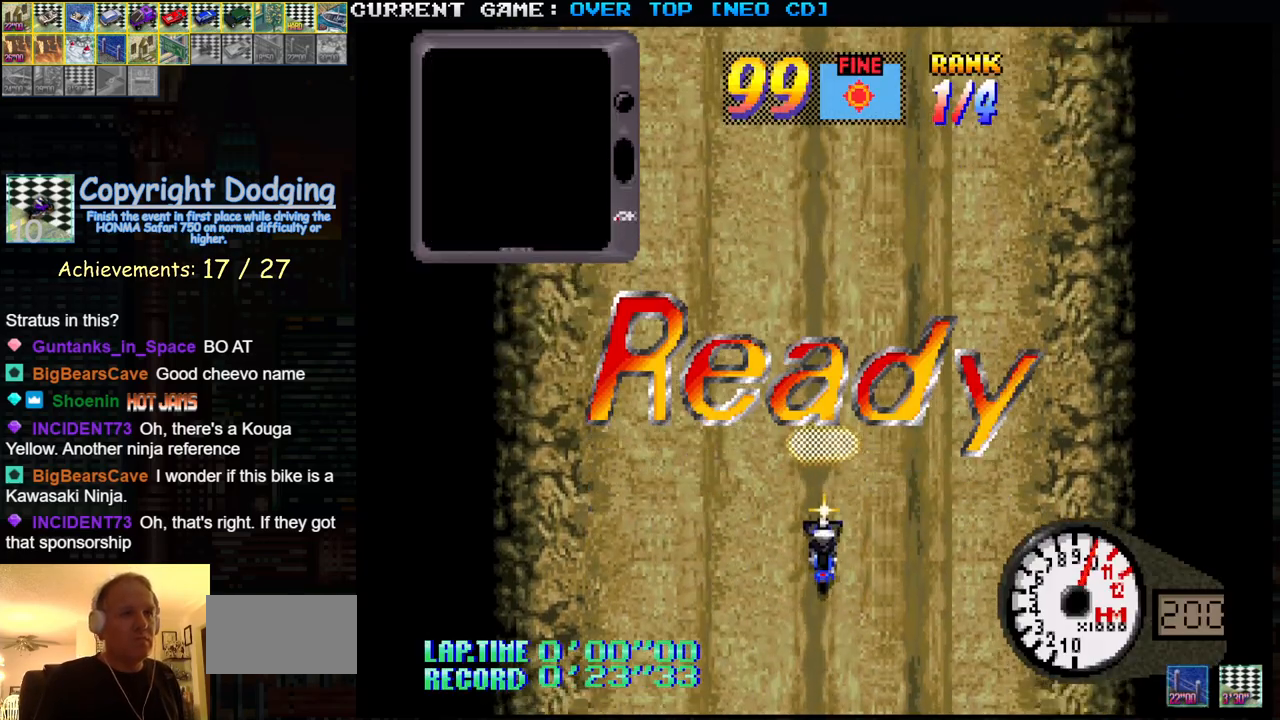
{"buttons": ["SQUARE"], "left_stick": "center", "events": []}
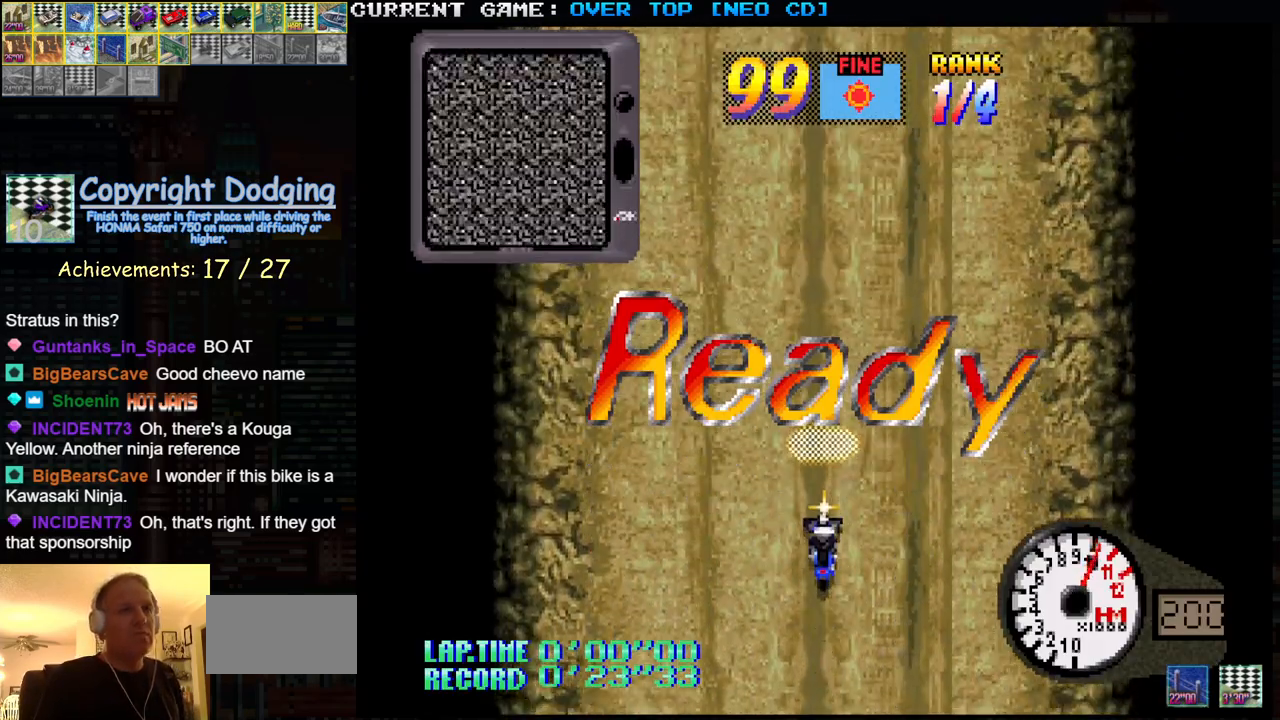
{"buttons": ["SQUARE"], "left_stick": "center", "events": []}
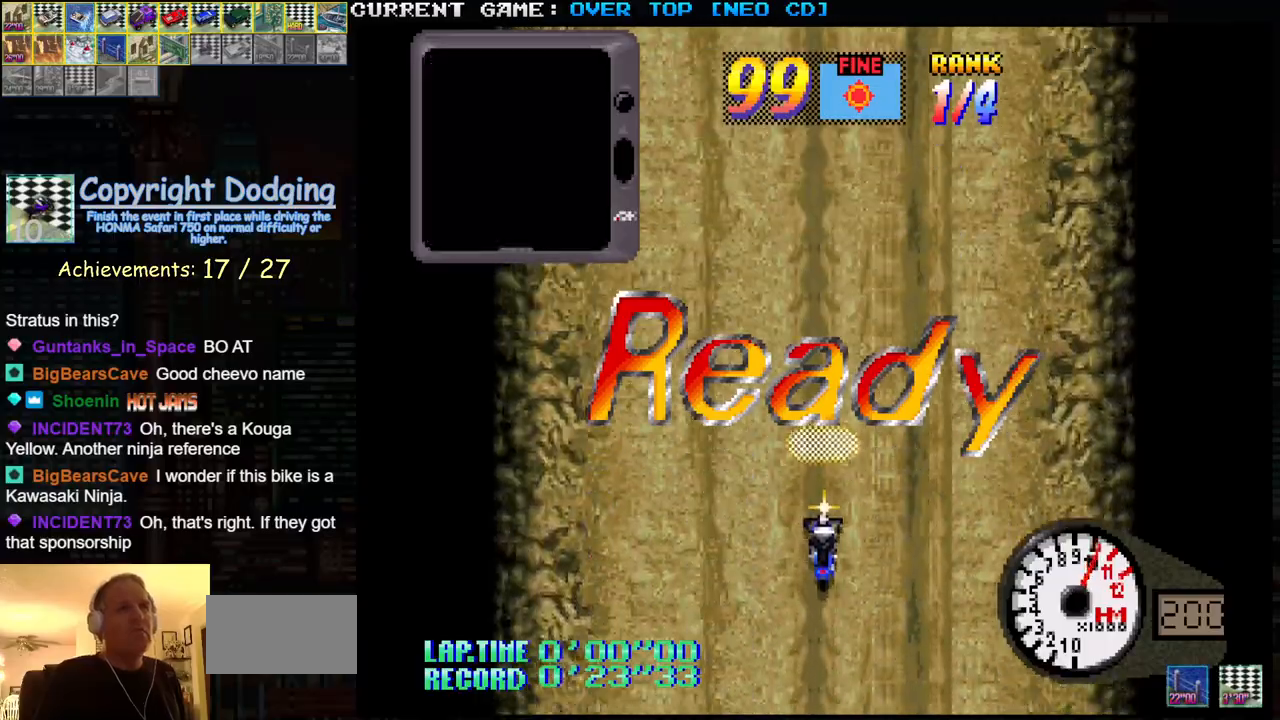
{"buttons": ["SQUARE"], "left_stick": "center", "events": []}
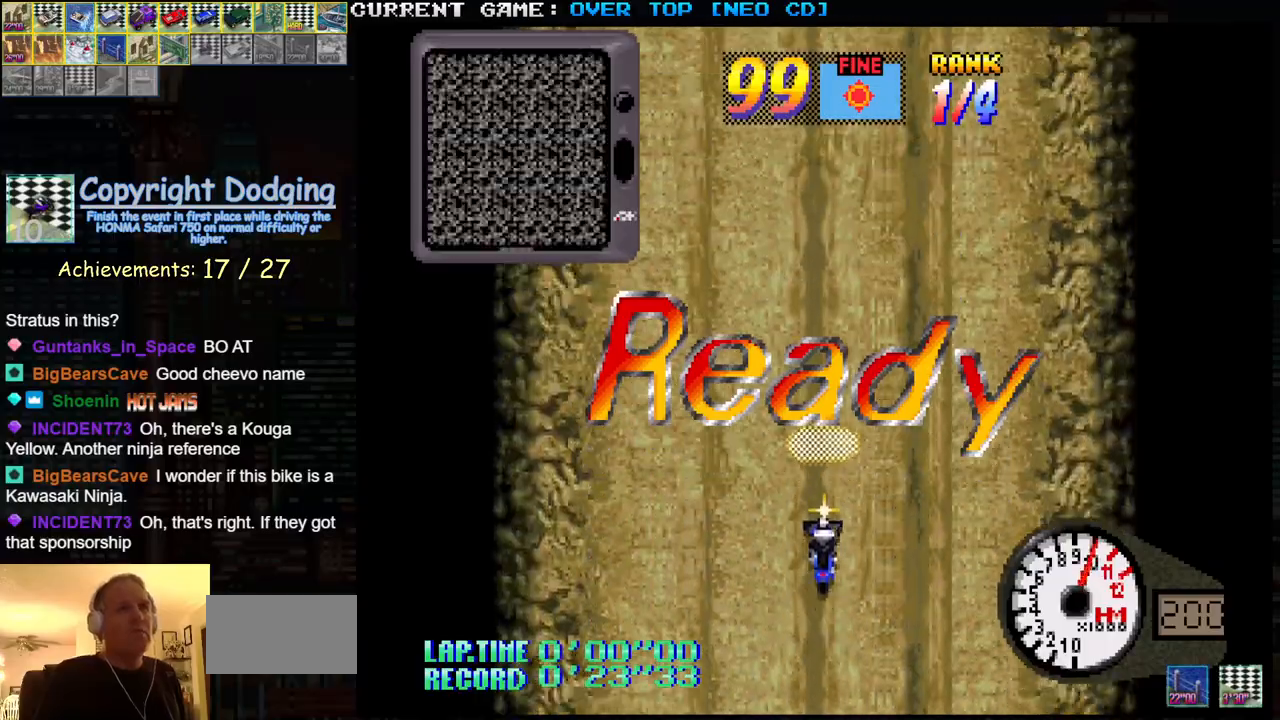
{"buttons": ["SQUARE"], "left_stick": "center", "events": []}
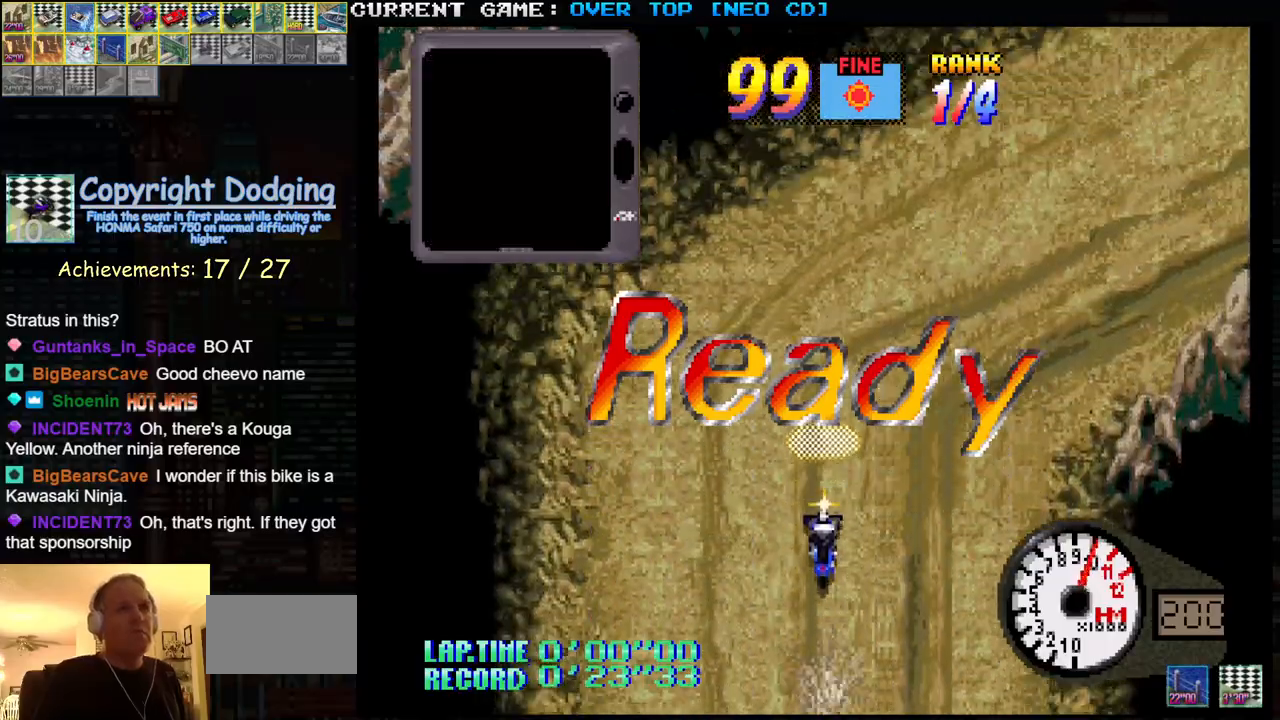
{"buttons": ["SQUARE"], "left_stick": "center", "events": []}
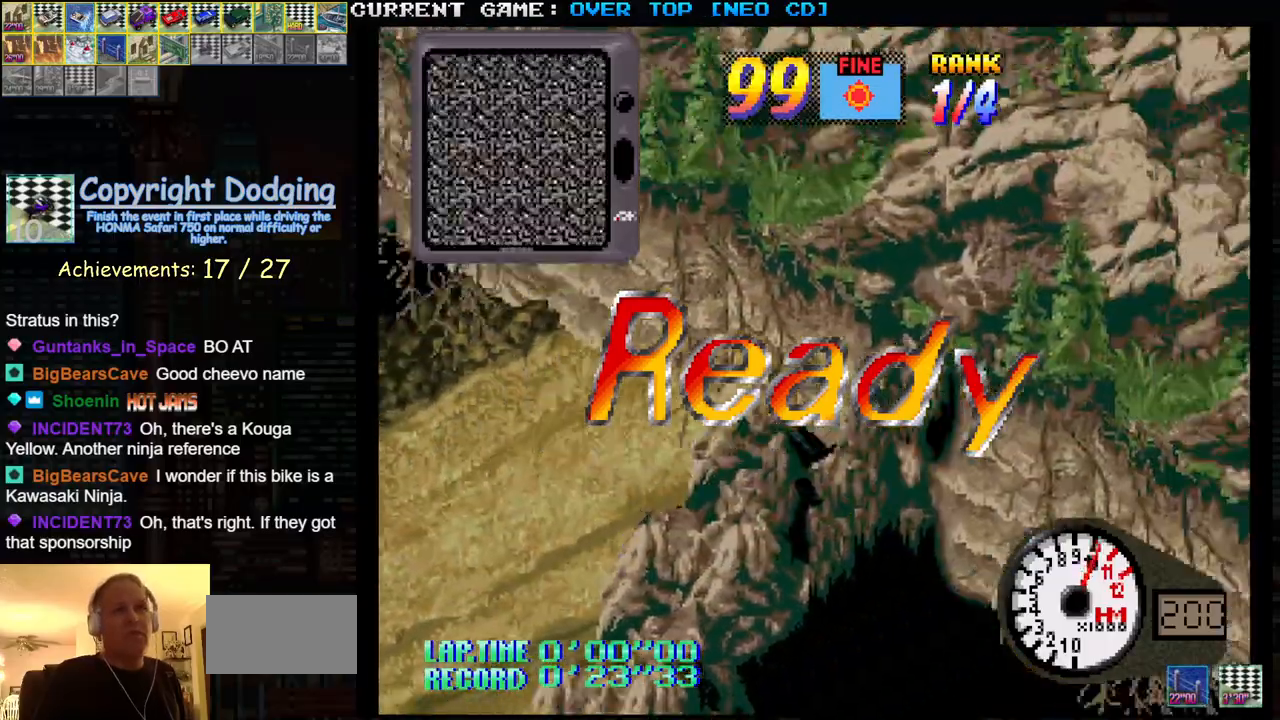
{"buttons": ["SQUARE"], "left_stick": "center", "events": []}
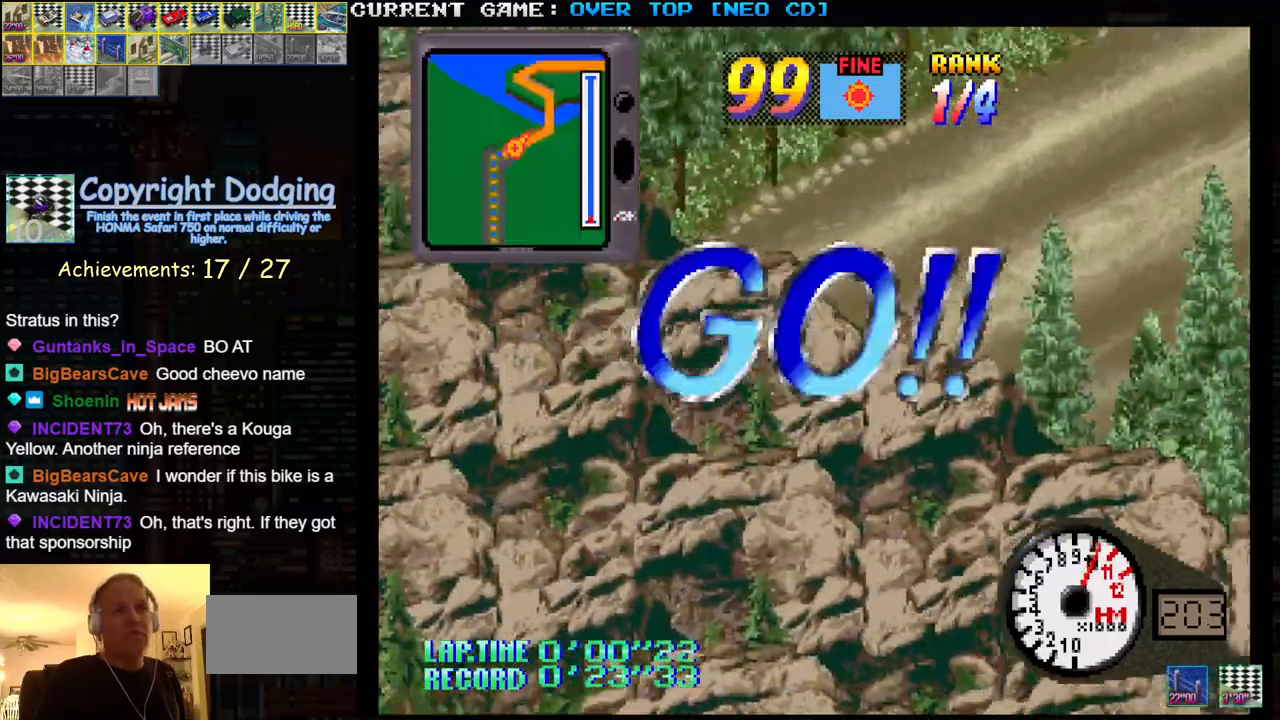
{"buttons": ["SQUARE"], "left_stick": "center", "events": []}
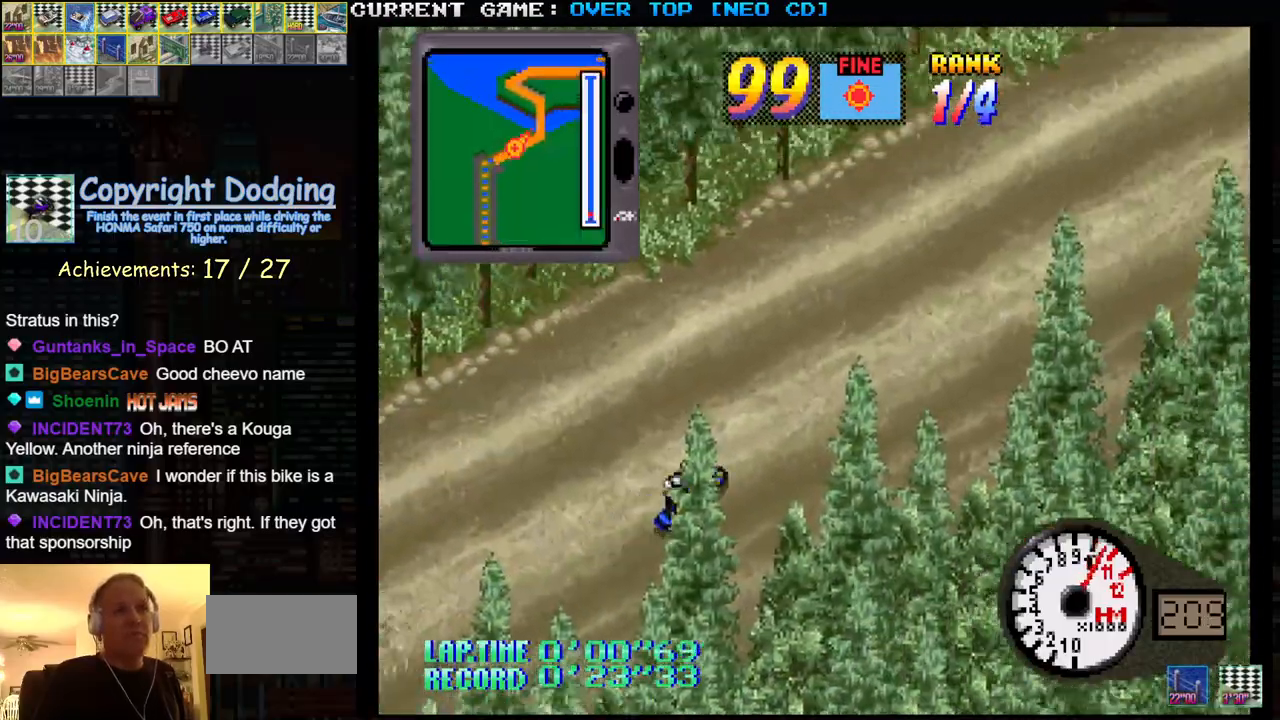
{"buttons": ["SQUARE"], "left_stick": "center", "events": []}
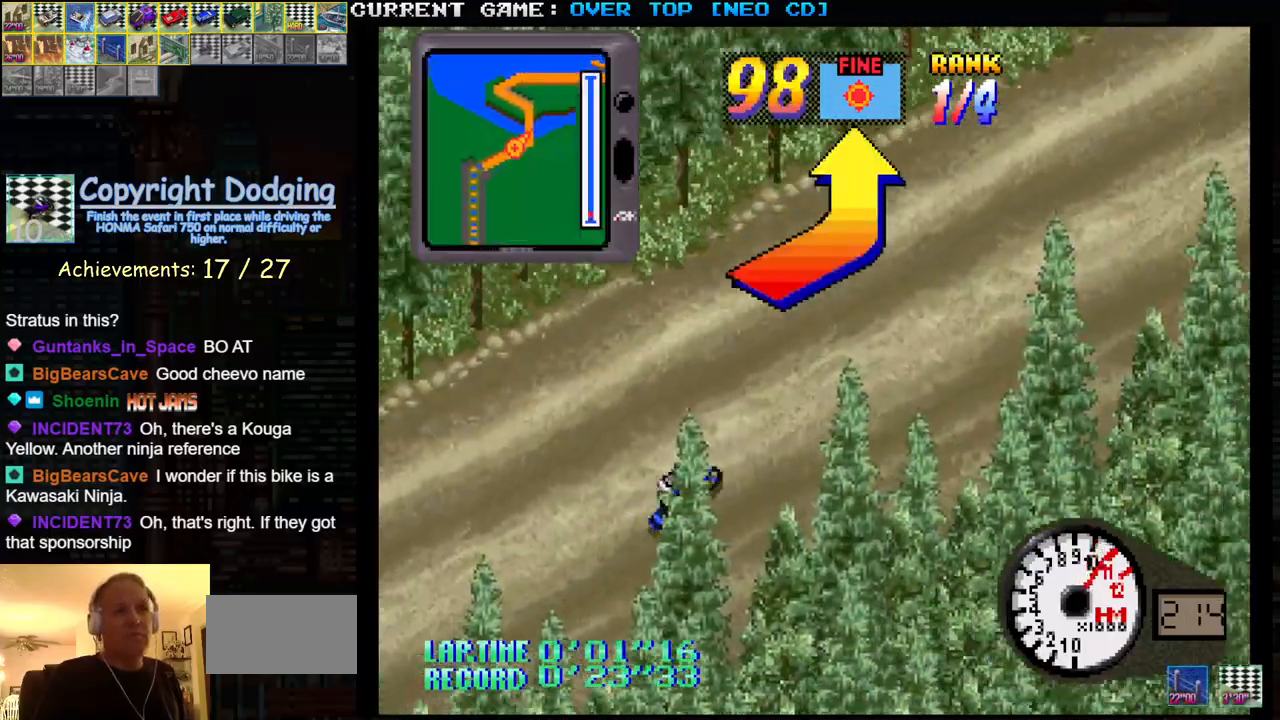
{"buttons": ["SQUARE"], "left_stick": "right", "events": [[367, "left_stick", "right"]]}
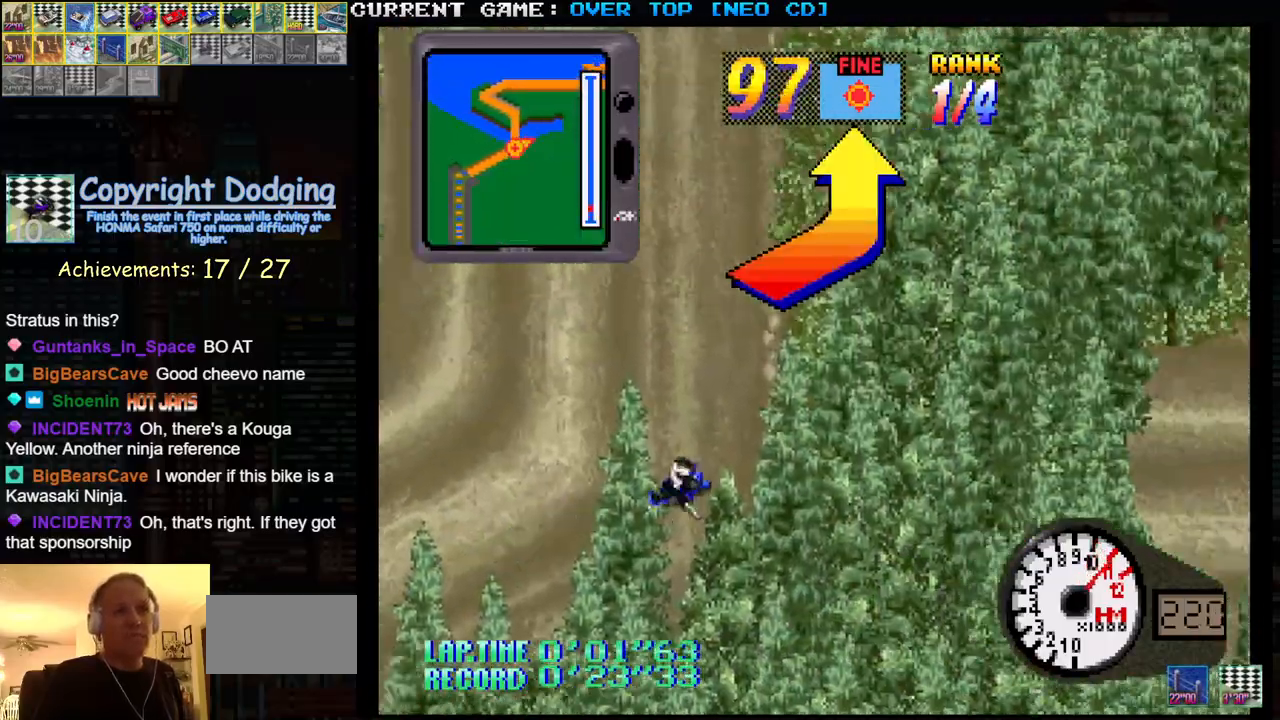
{"buttons": ["SQUARE"], "left_stick": "center", "events": [[200, "left_stick", "center"]]}
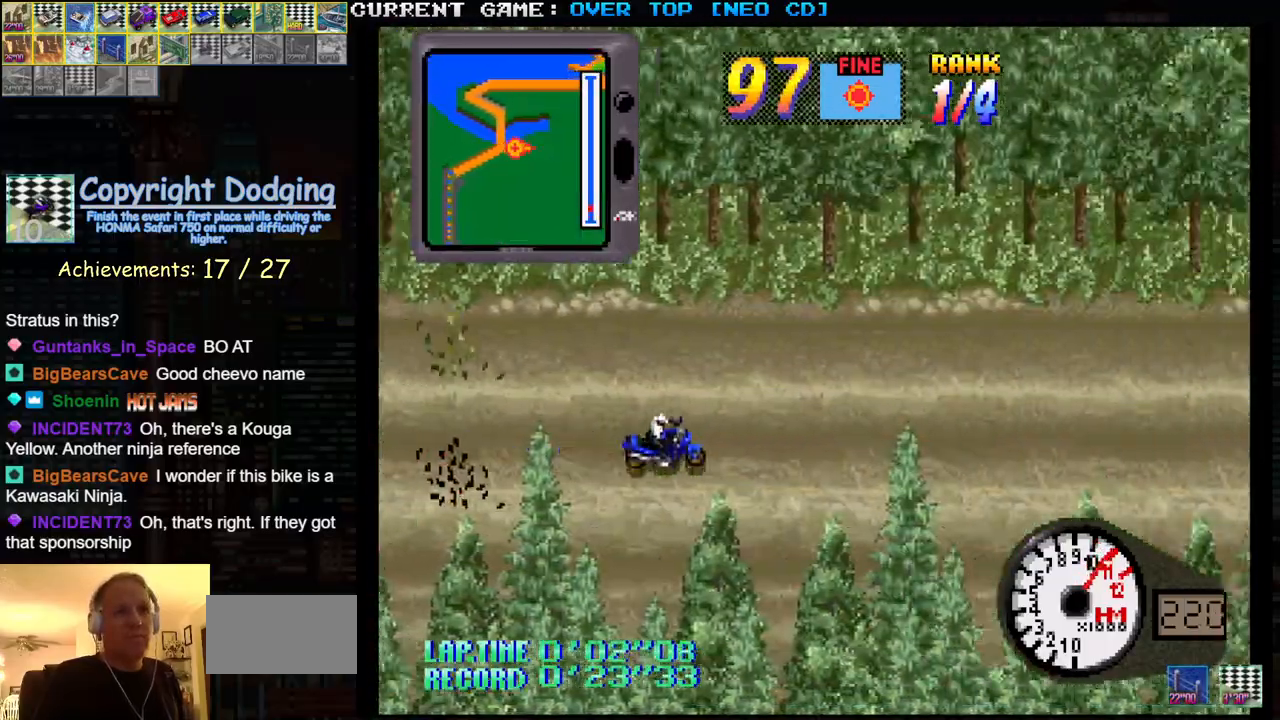
{"buttons": ["SQUARE"], "left_stick": "center", "events": []}
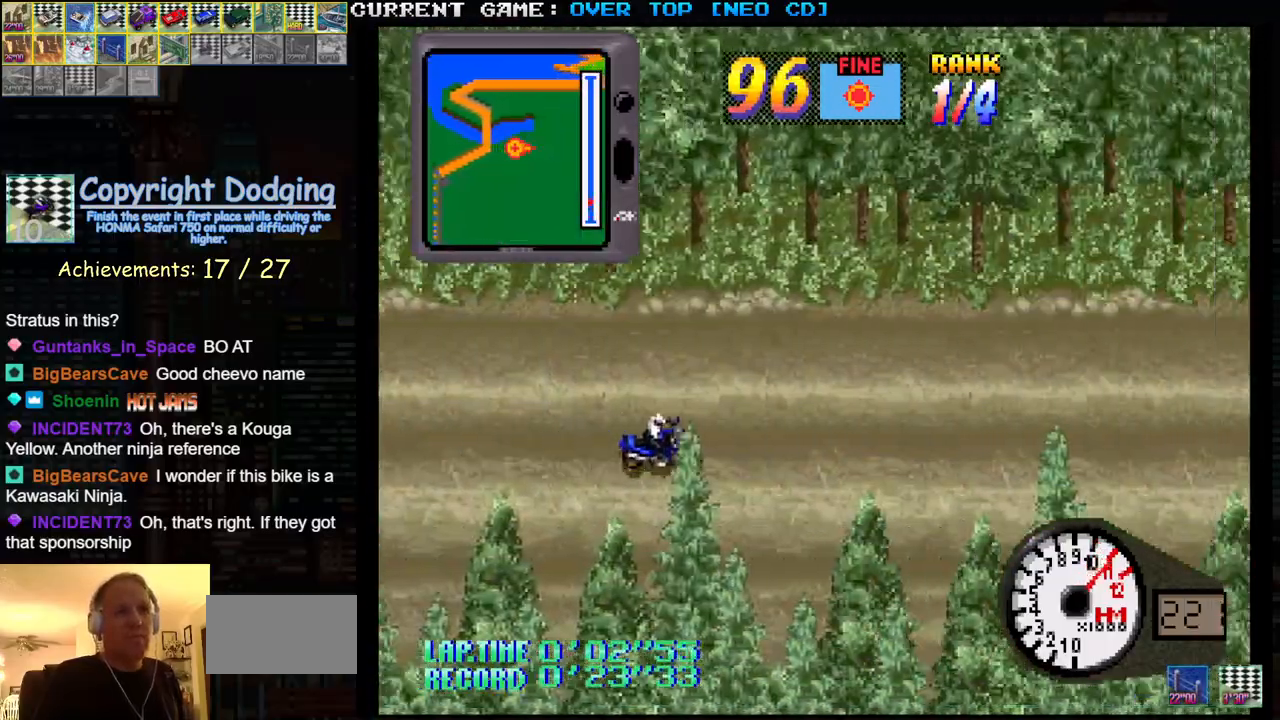
{"buttons": ["SQUARE"], "left_stick": "center", "events": []}
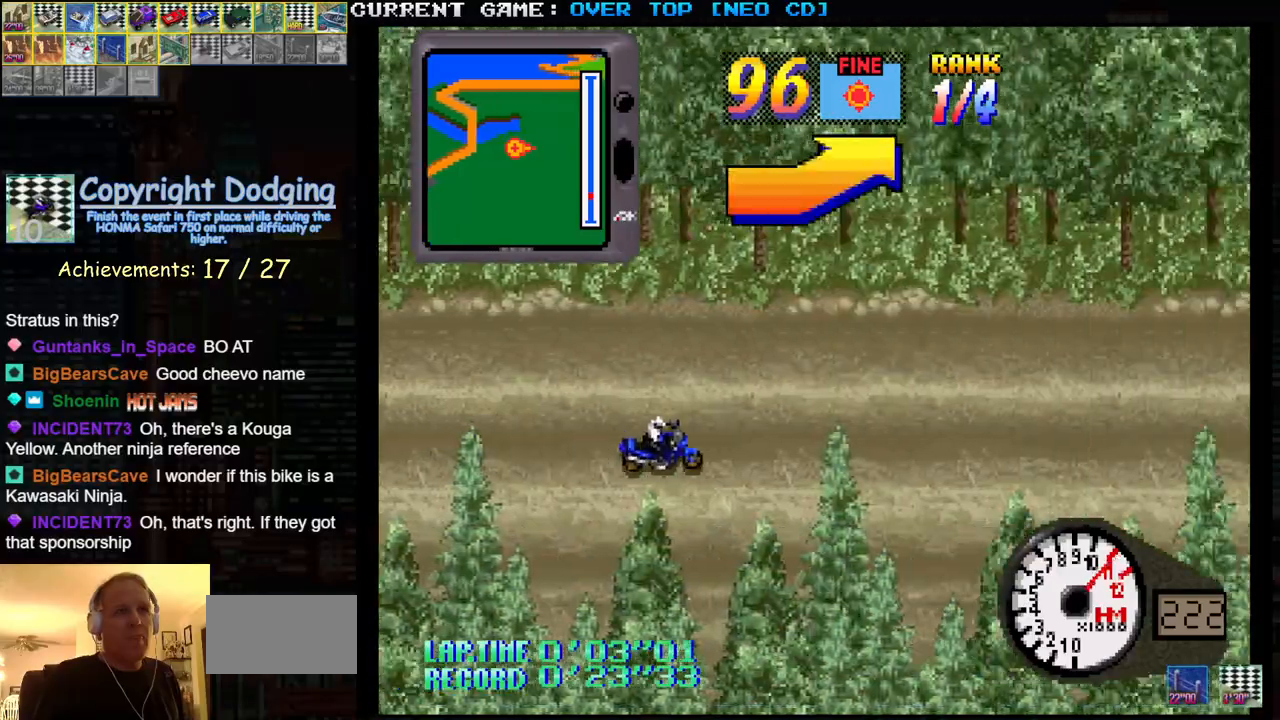
{"buttons": ["SQUARE"], "left_stick": "left", "events": [[417, "left_stick", "left"]]}
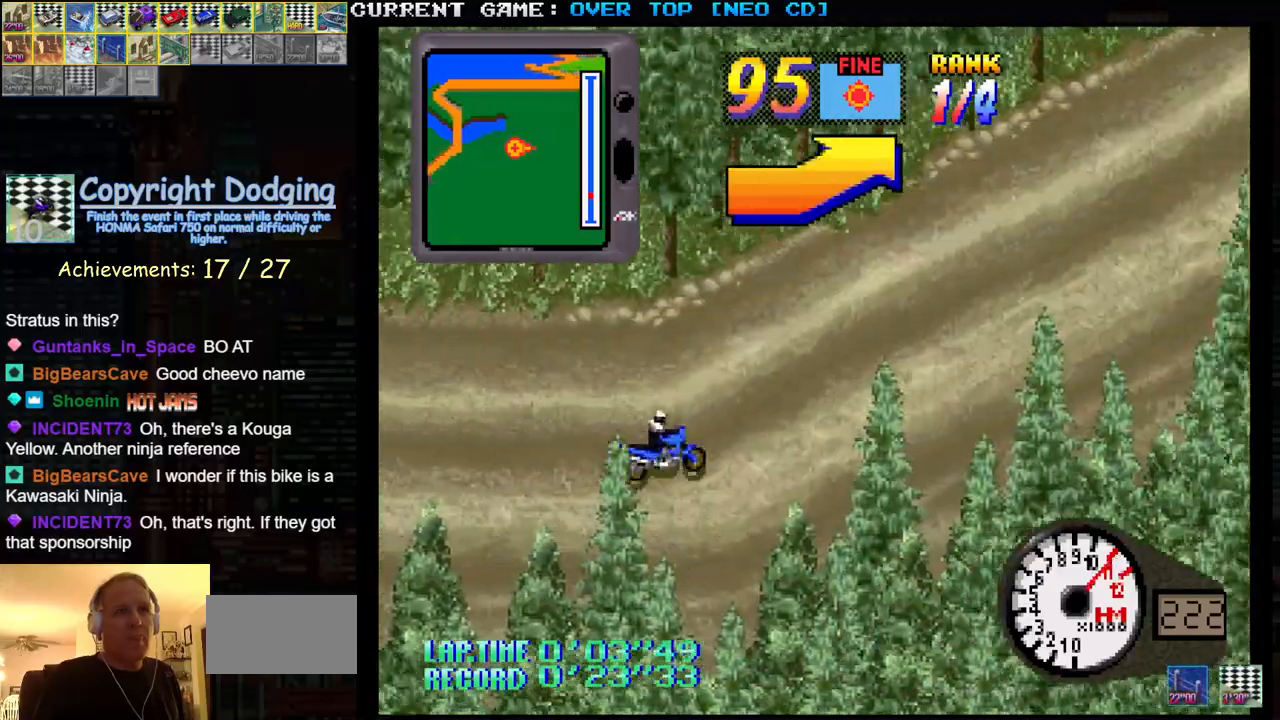
{"buttons": ["SQUARE"], "left_stick": "center", "events": [[233, "left_stick", "center"]]}
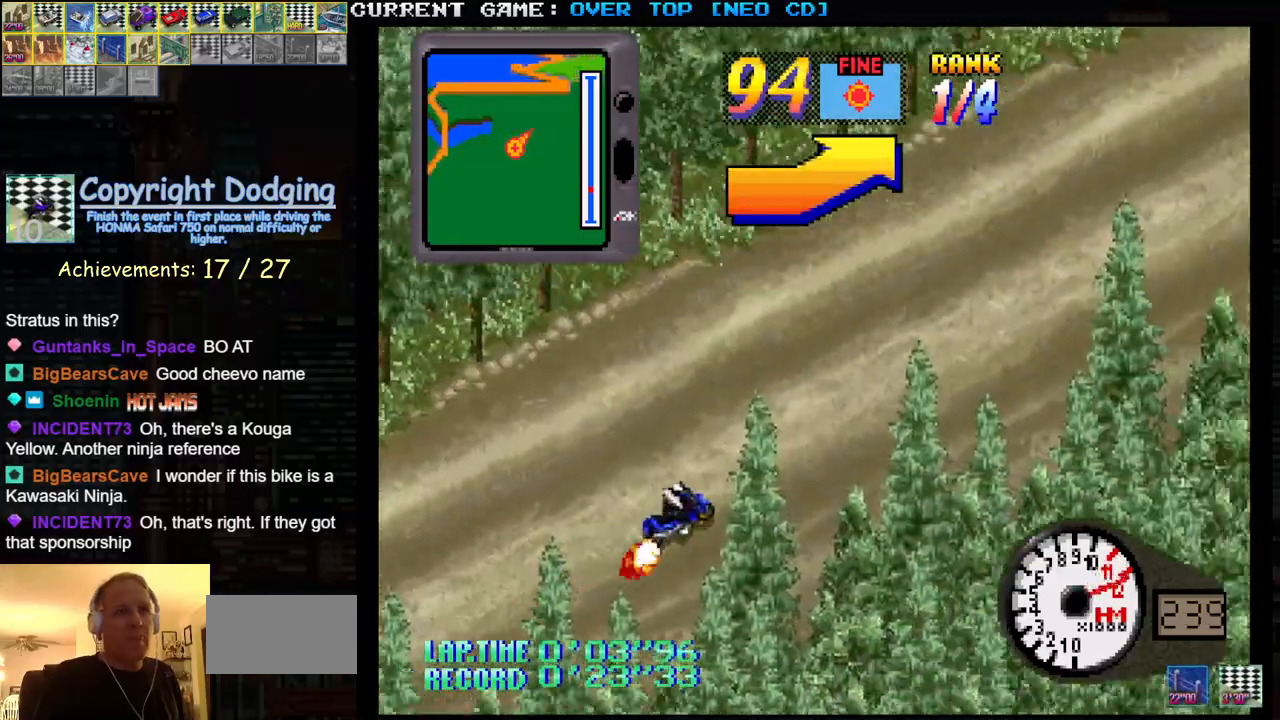
{"buttons": ["SQUARE"], "left_stick": "center", "events": []}
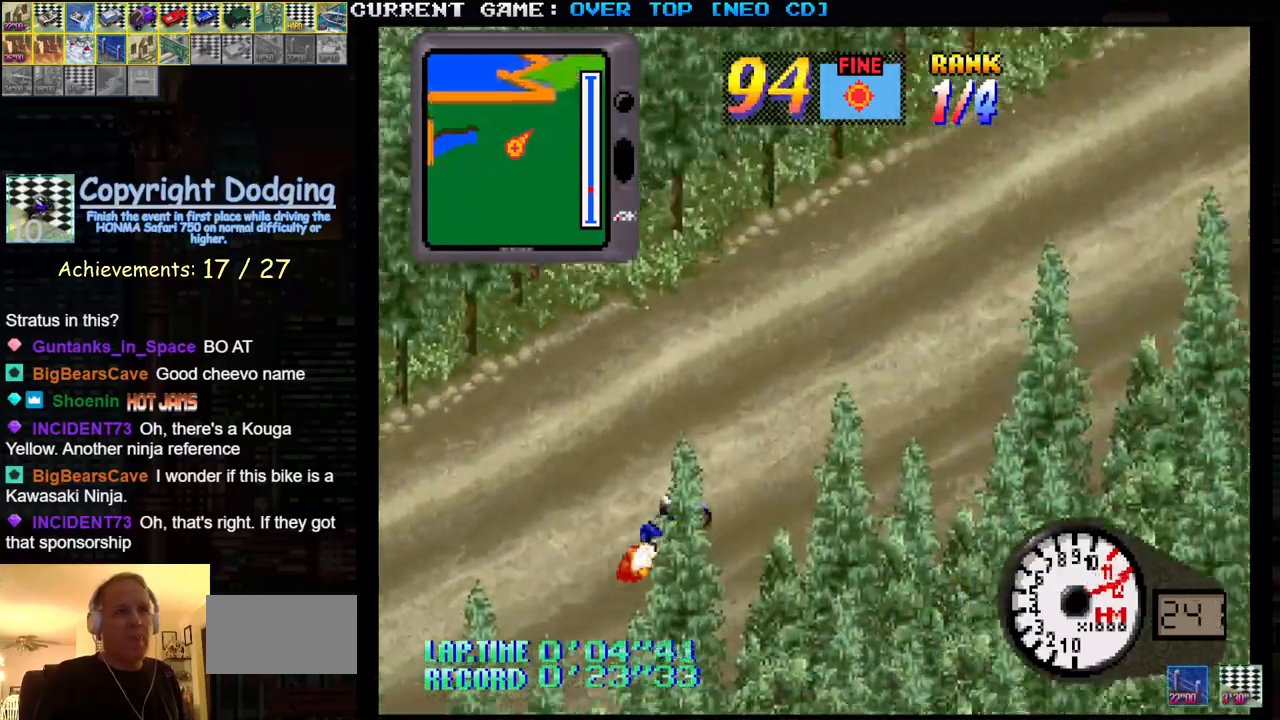
{"buttons": ["SQUARE"], "left_stick": "center", "events": []}
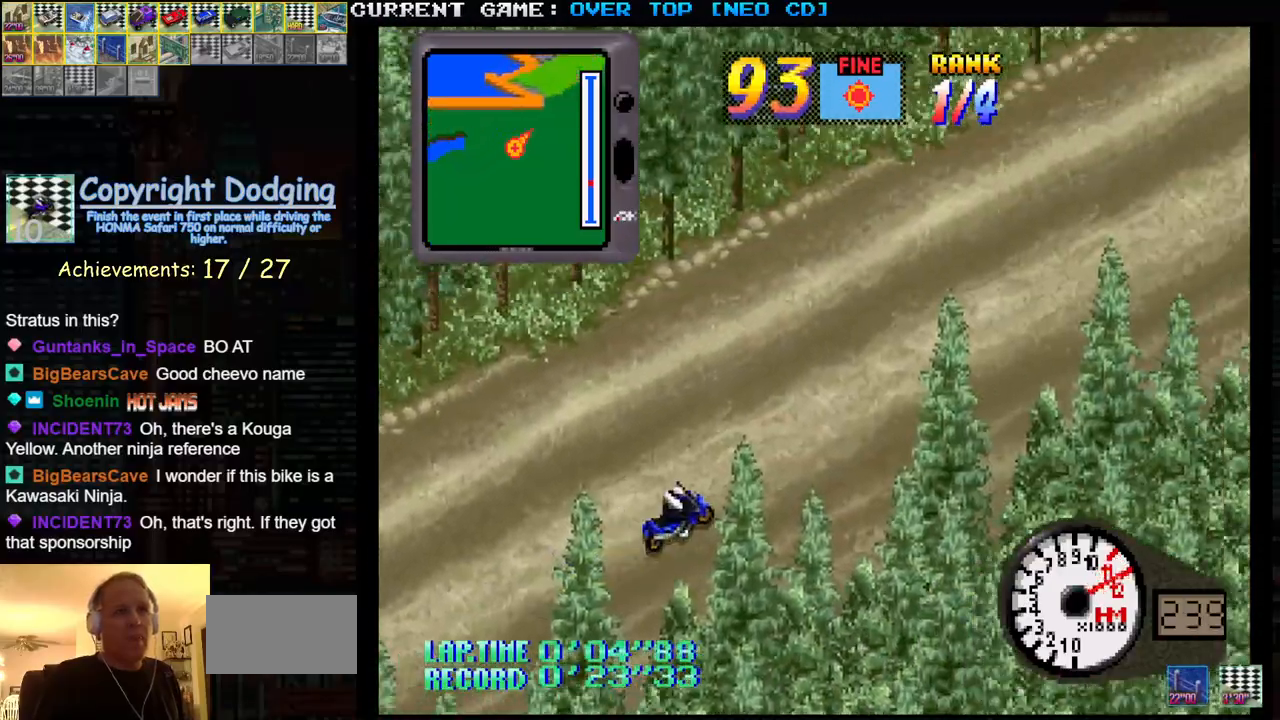
{"buttons": ["SQUARE"], "left_stick": "center", "events": []}
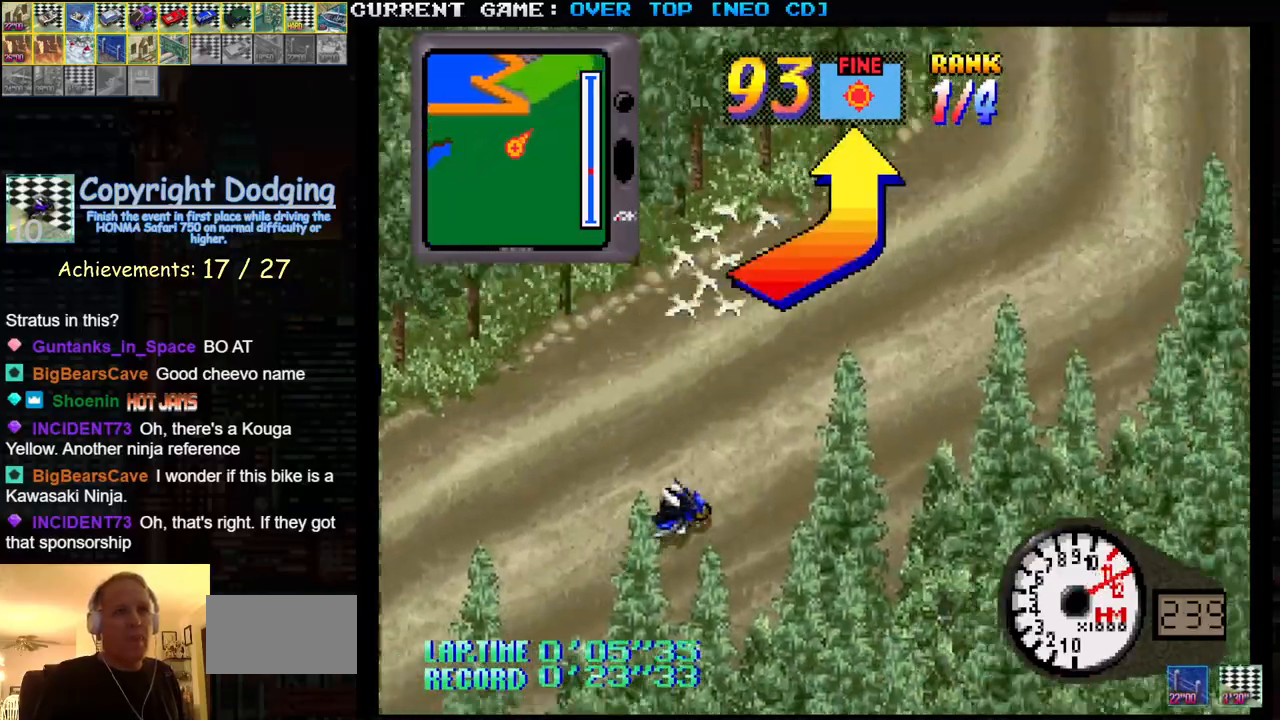
{"buttons": ["SQUARE"], "left_stick": "center", "events": [[17, "left_stick", "left"], [383, "left_stick", "center"]]}
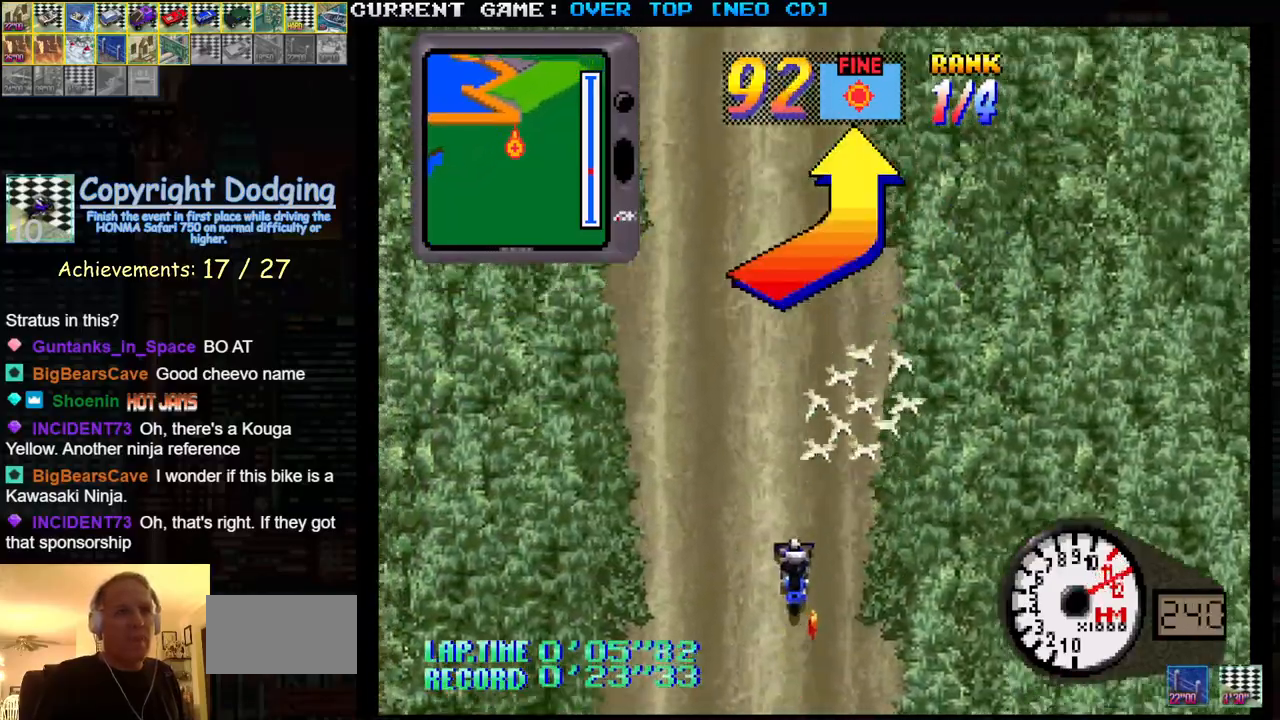
{"buttons": ["SQUARE"], "left_stick": "center", "events": []}
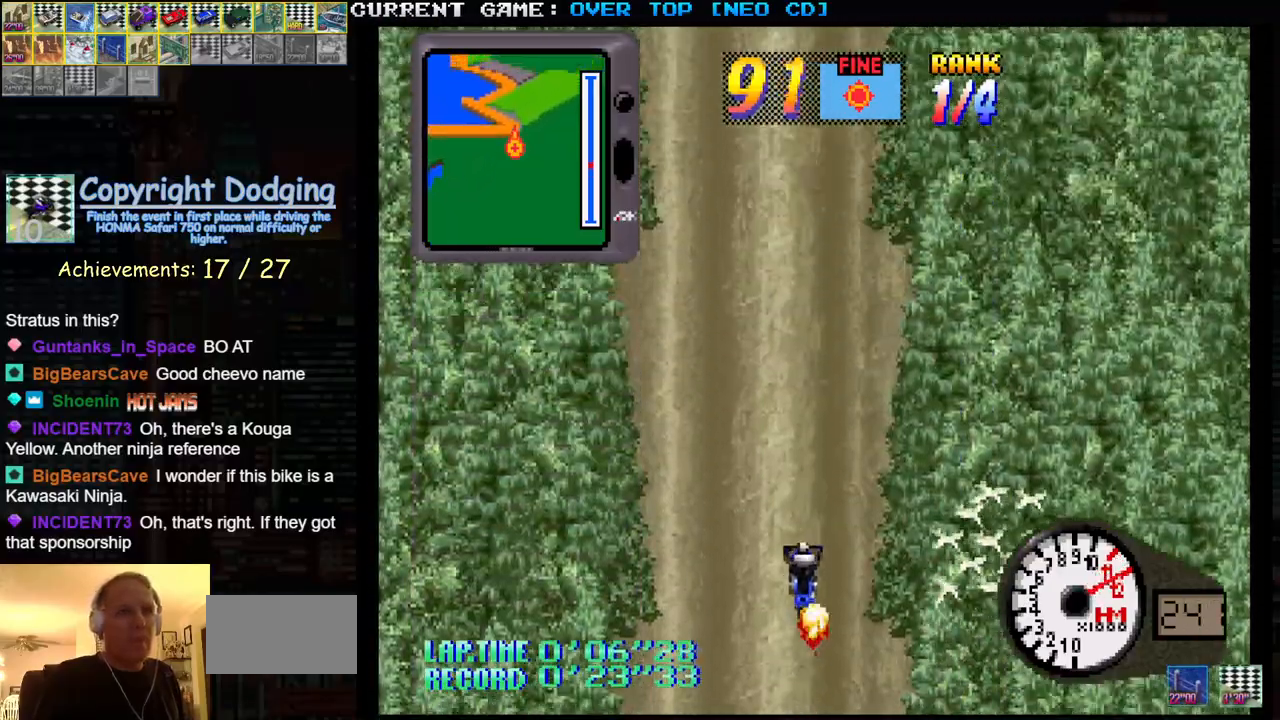
{"buttons": ["SQUARE"], "left_stick": "left", "events": [[467, "left_stick", "left"]]}
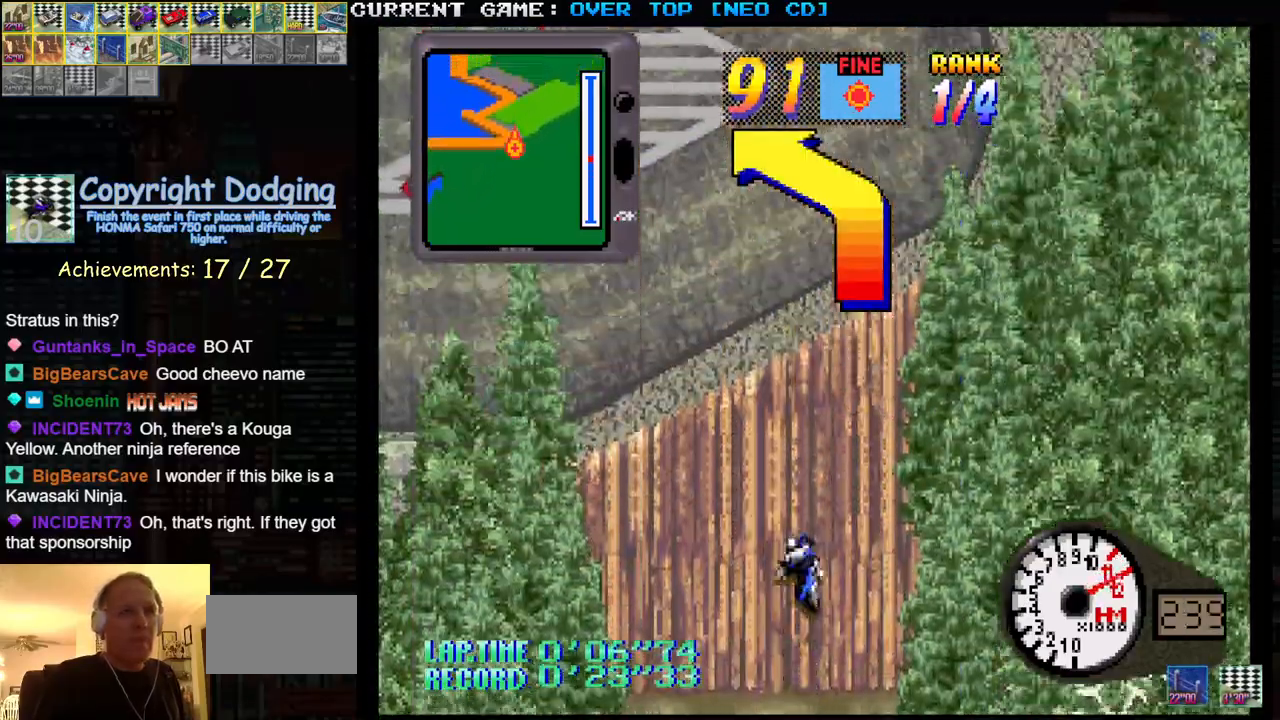
{"buttons": ["SQUARE"], "left_stick": "right", "events": [[333, "left_stick", "center"], [450, "left_stick", "right"]]}
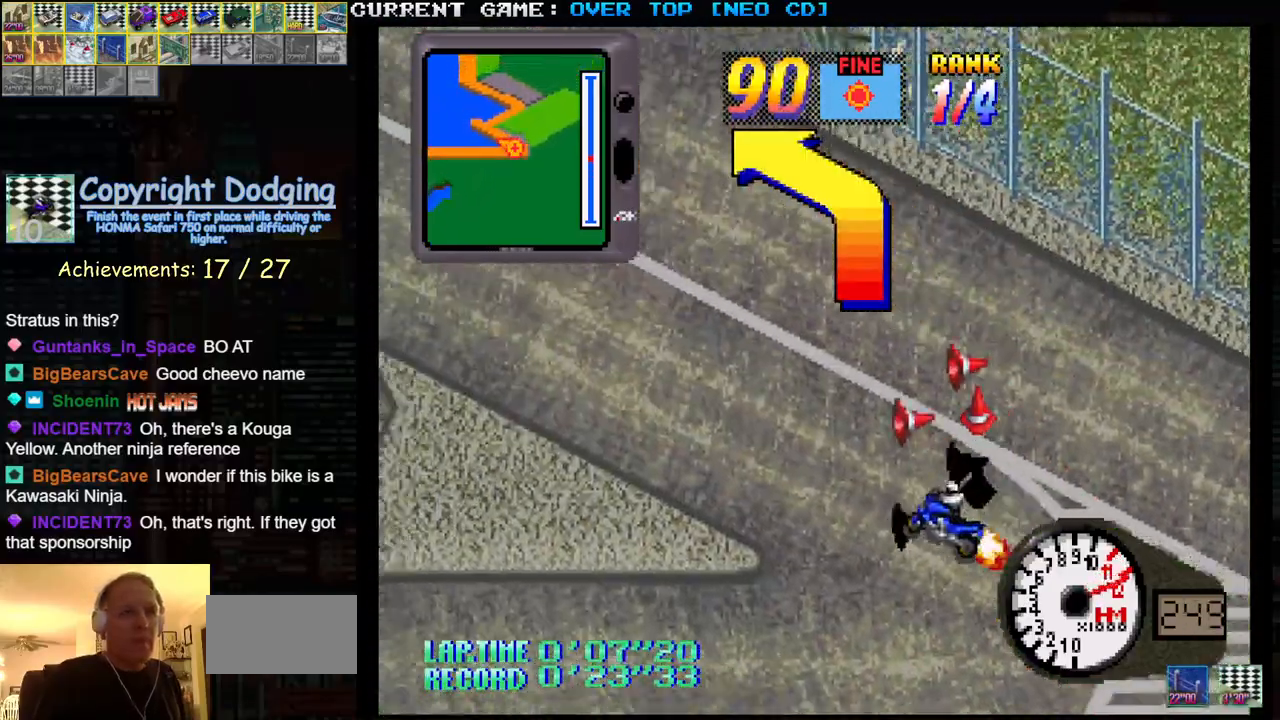
{"buttons": [], "left_stick": "right", "events": [[67, "left_stick", "center"], [317, "SQUARE", "up"], [400, "left_stick", "right"]]}
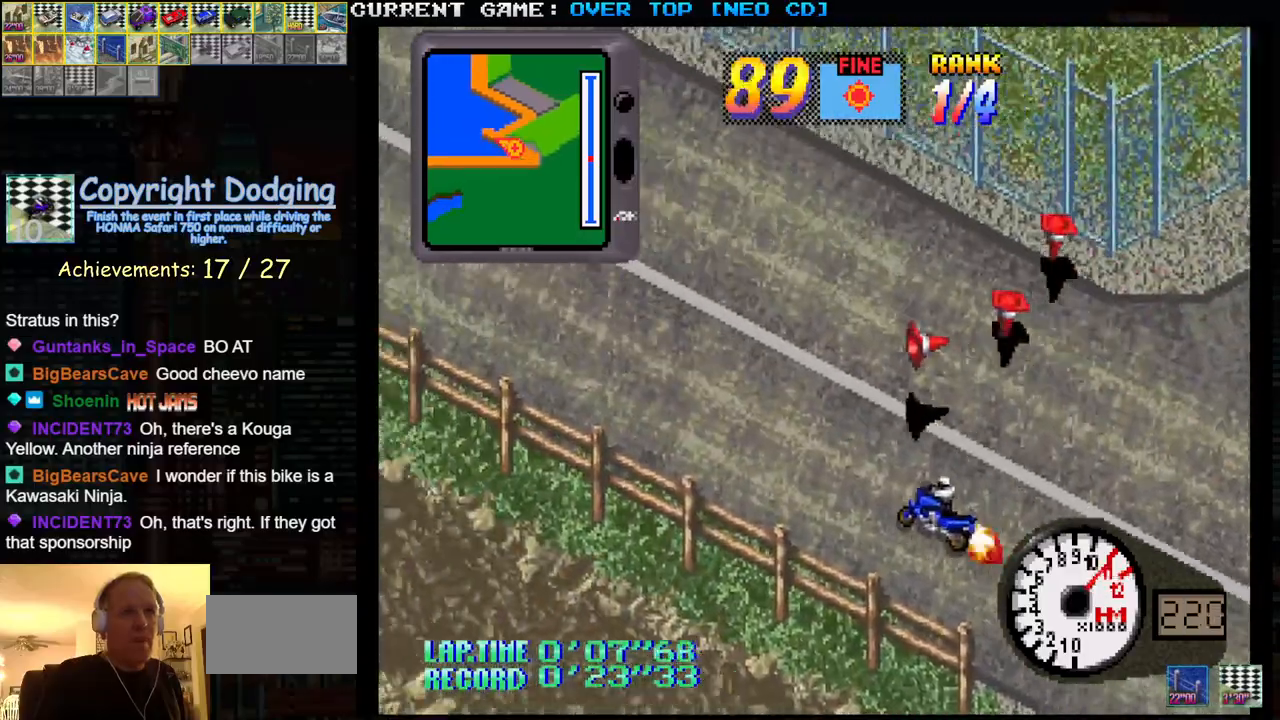
{"buttons": [], "left_stick": "right", "events": []}
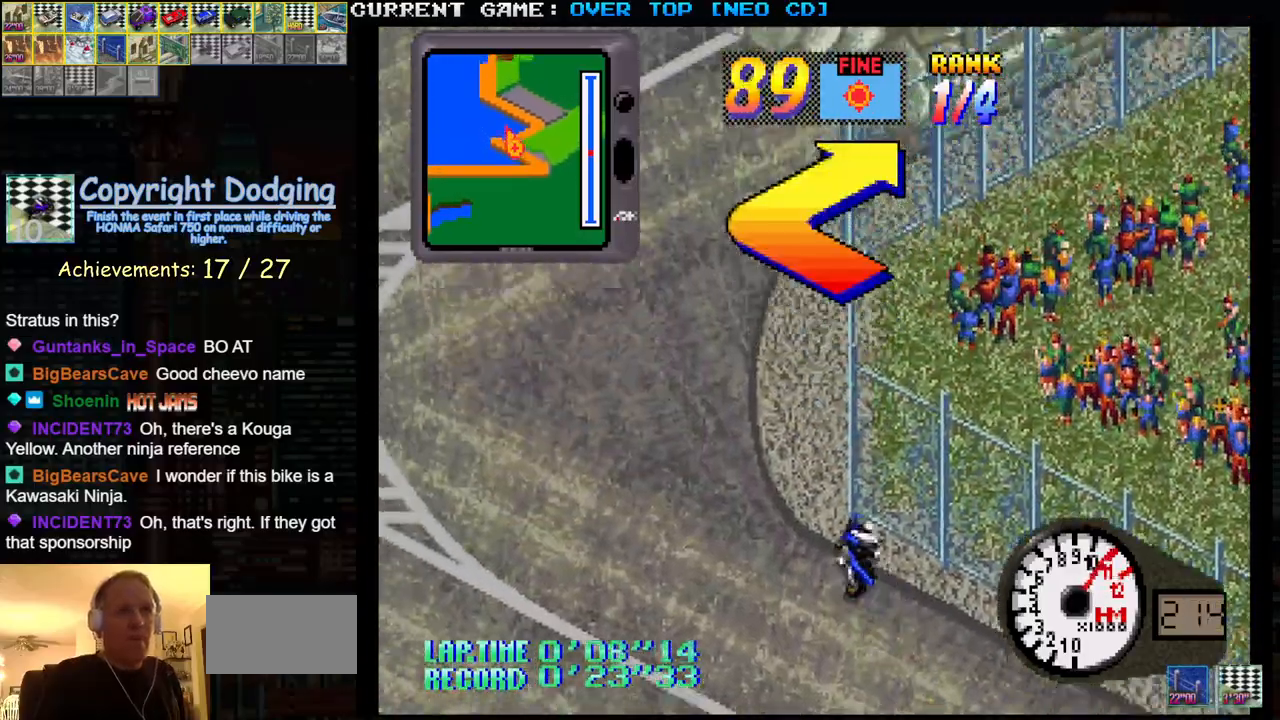
{"buttons": ["SQUARE"], "left_stick": "left", "events": [[183, "SQUARE", "down"], [417, "left_stick", "center"], [467, "left_stick", "left"]]}